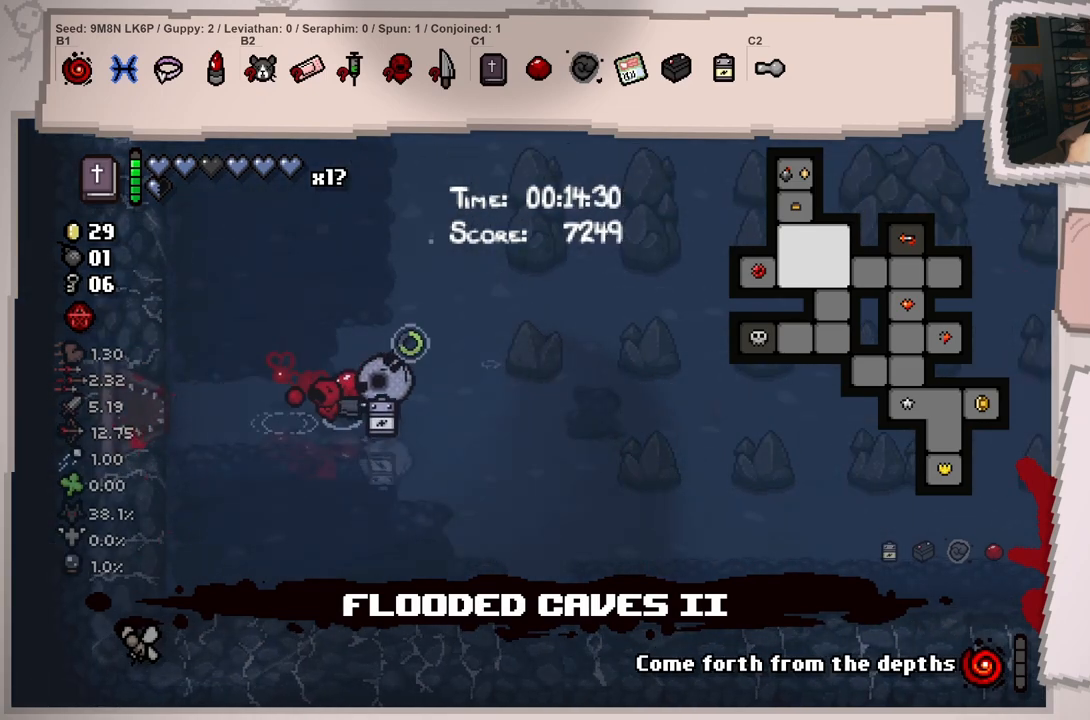
Gameplay with a controller (Xbox layout); each line is a JSON object with the inputs held at the frame after it. "events" lists button and stick changes between this image and that frame as [ms after this image, input, new state], when the widget could be followed in between. Not read: L3 R3.
{"buttons": ["L1"], "left_stick": "up-left", "right_stick": "left", "events": [[150, "left_stick", "down"], [400, "left_stick", "up-left"]]}
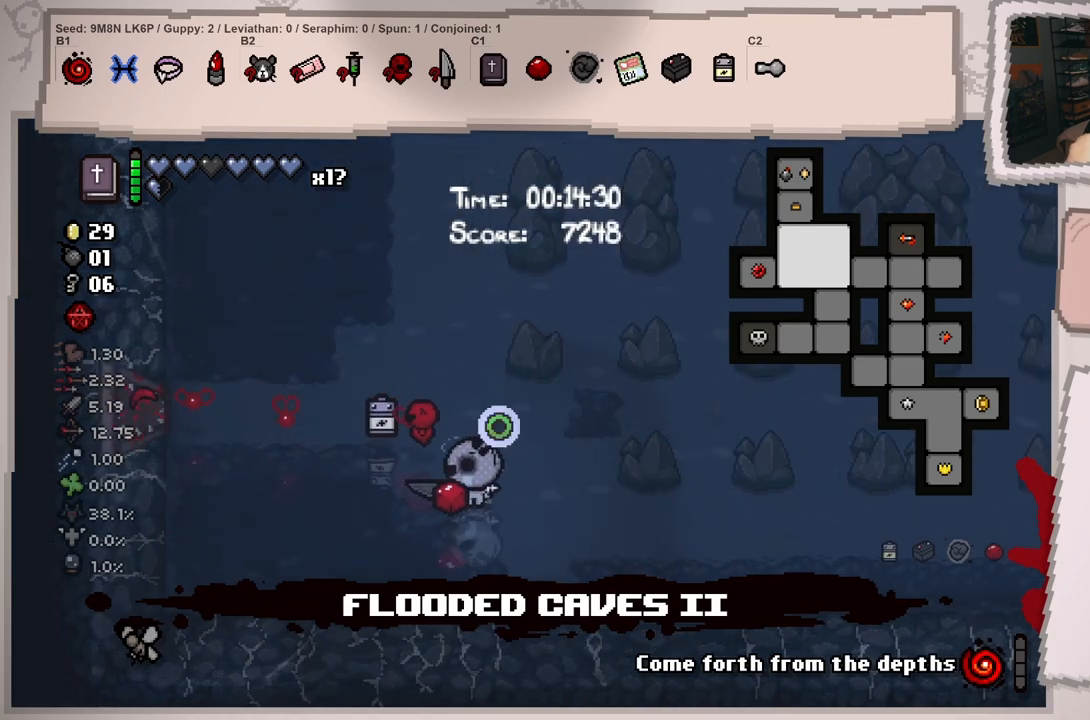
{"buttons": ["L1"], "left_stick": "down-right", "right_stick": "left", "events": [[150, "left_stick", "down-right"]]}
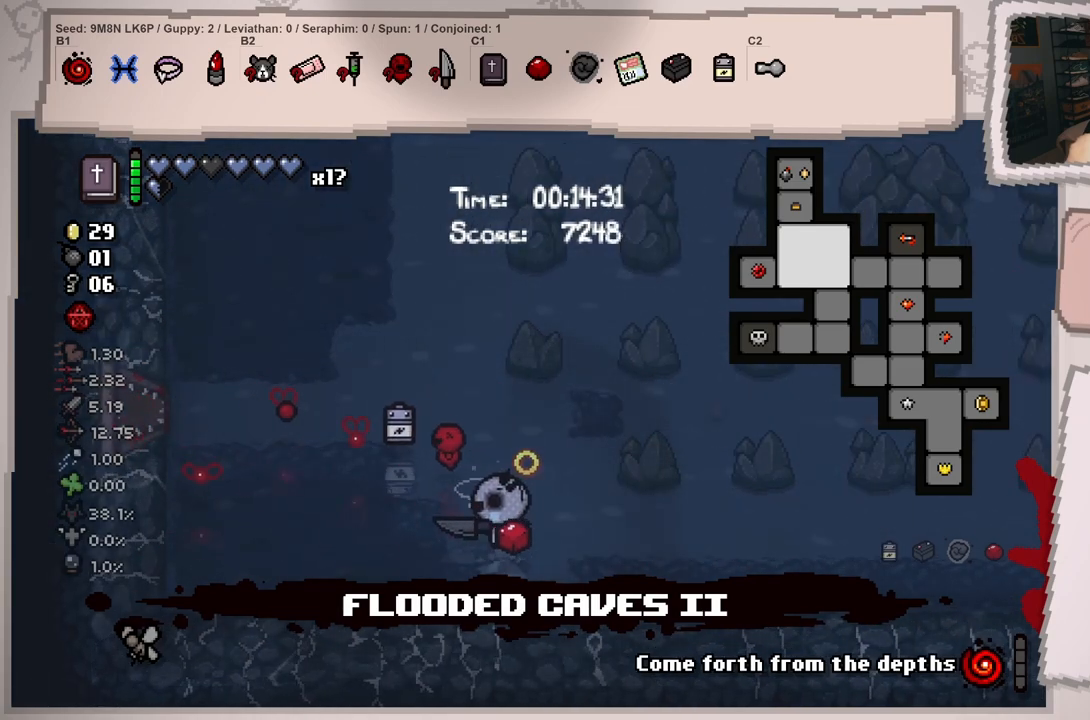
{"buttons": ["L1"], "left_stick": "down", "right_stick": "down-left", "events": [[250, "left_stick", "down"], [333, "right_stick", "down-left"]]}
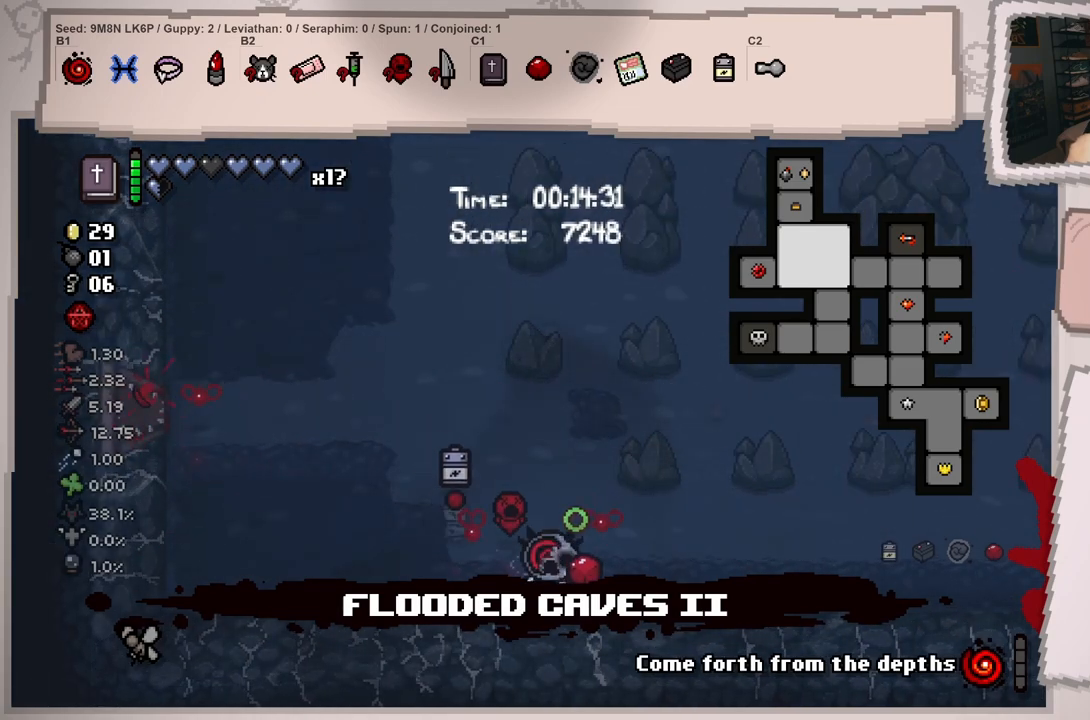
{"buttons": ["L1"], "left_stick": "down-right", "right_stick": "down-left", "events": [[50, "left_stick", "center"], [401, "left_stick", "down-right"]]}
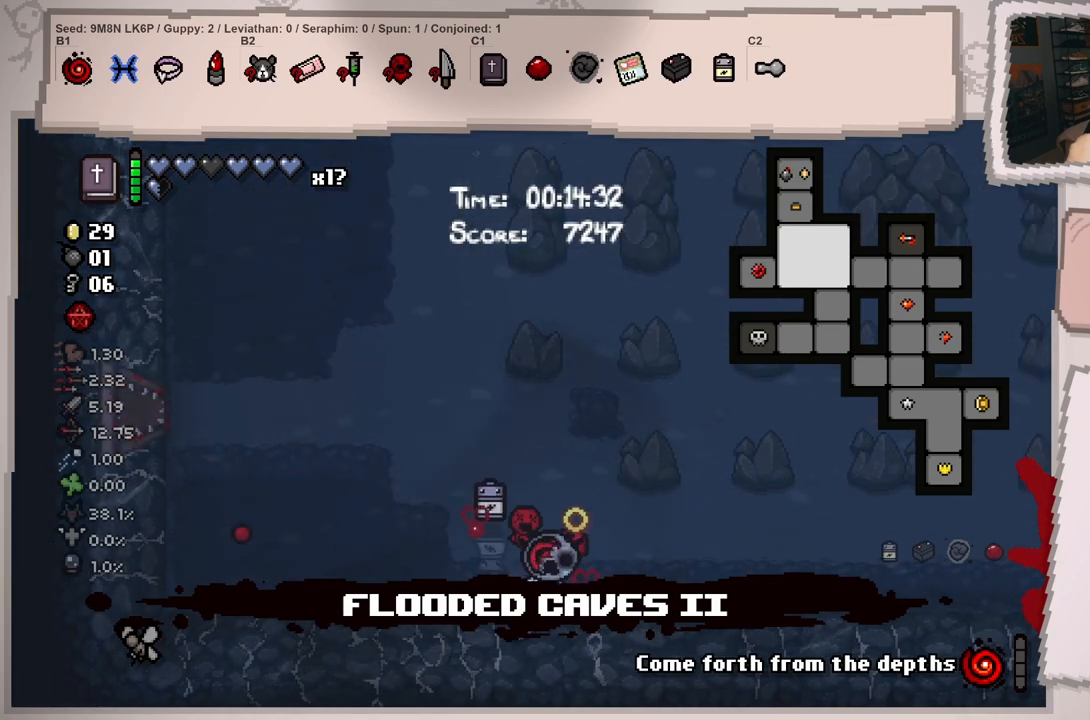
{"buttons": ["L1"], "left_stick": "up-right", "right_stick": "down-left", "events": [[83, "left_stick", "down"], [233, "left_stick", "center"], [283, "left_stick", "up"], [417, "left_stick", "up-right"]]}
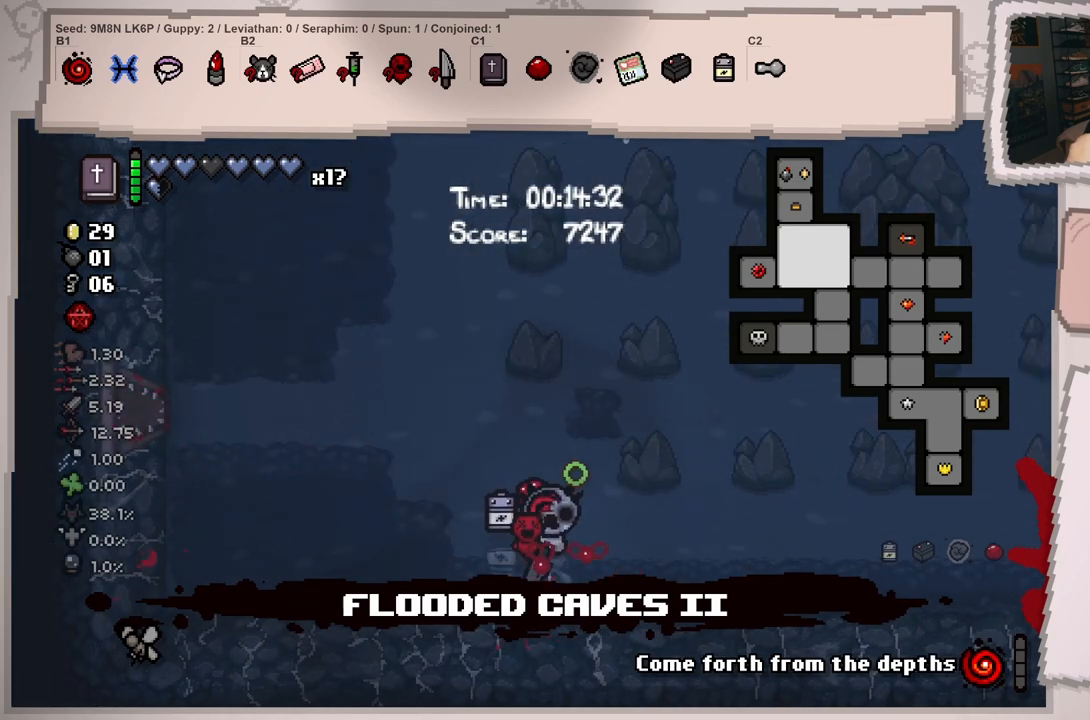
{"buttons": ["L1"], "left_stick": "right", "right_stick": "down", "events": [[17, "left_stick", "right"], [451, "right_stick", "down"]]}
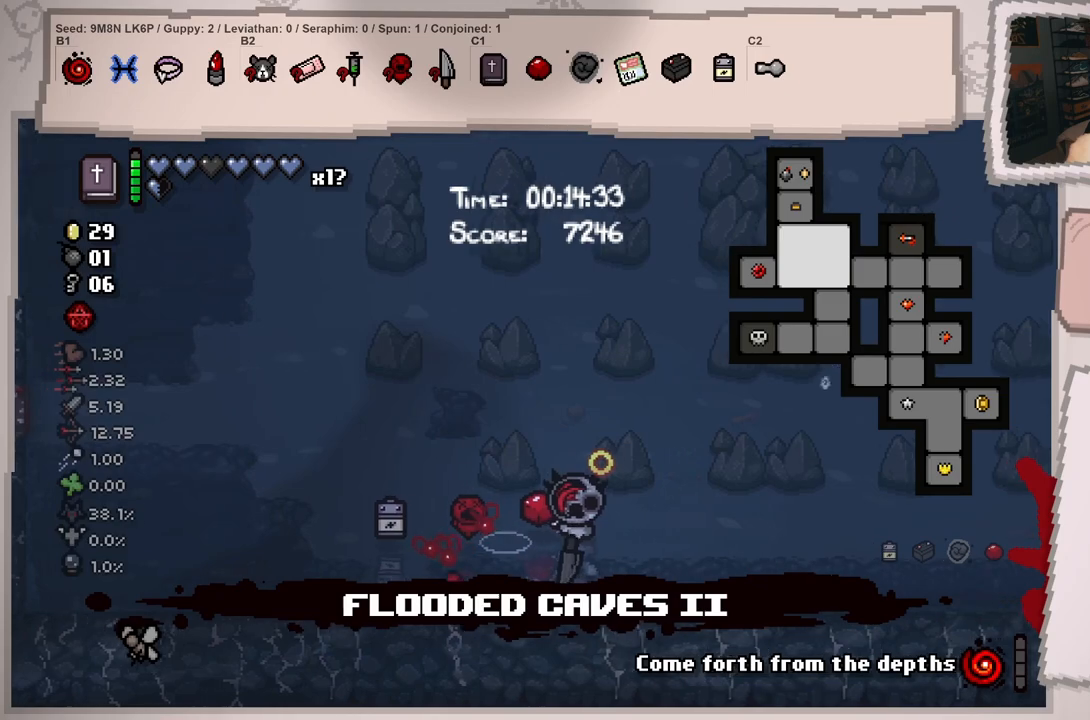
{"buttons": ["L1"], "left_stick": "right", "right_stick": "down", "events": []}
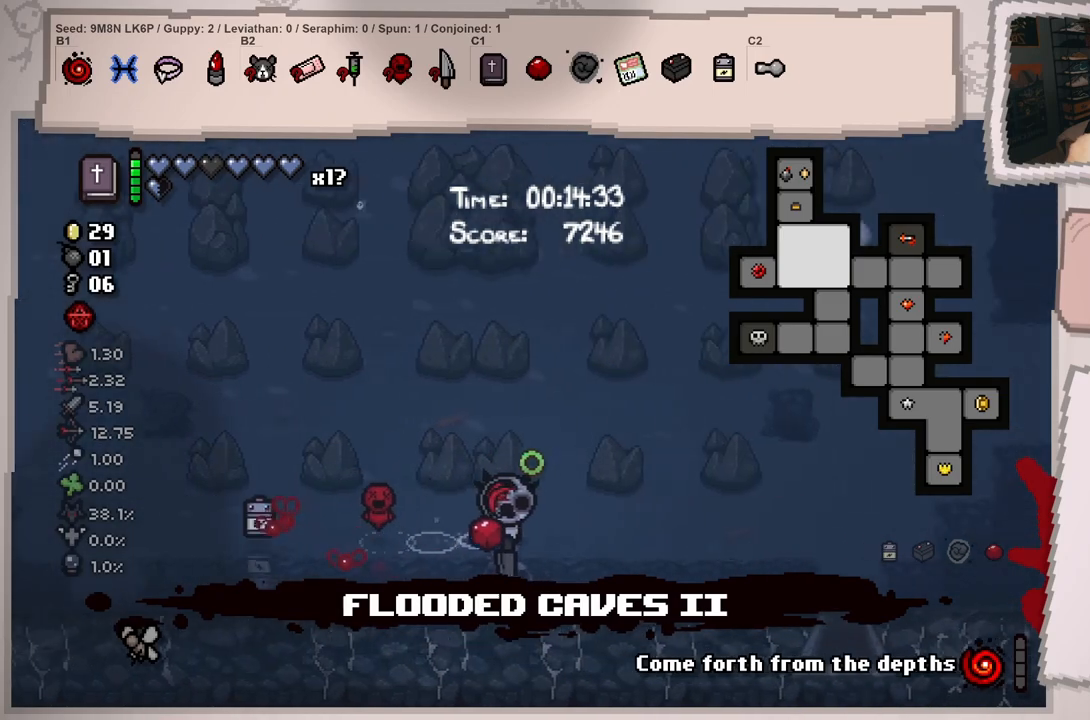
{"buttons": ["L1"], "left_stick": "right", "right_stick": "down", "events": []}
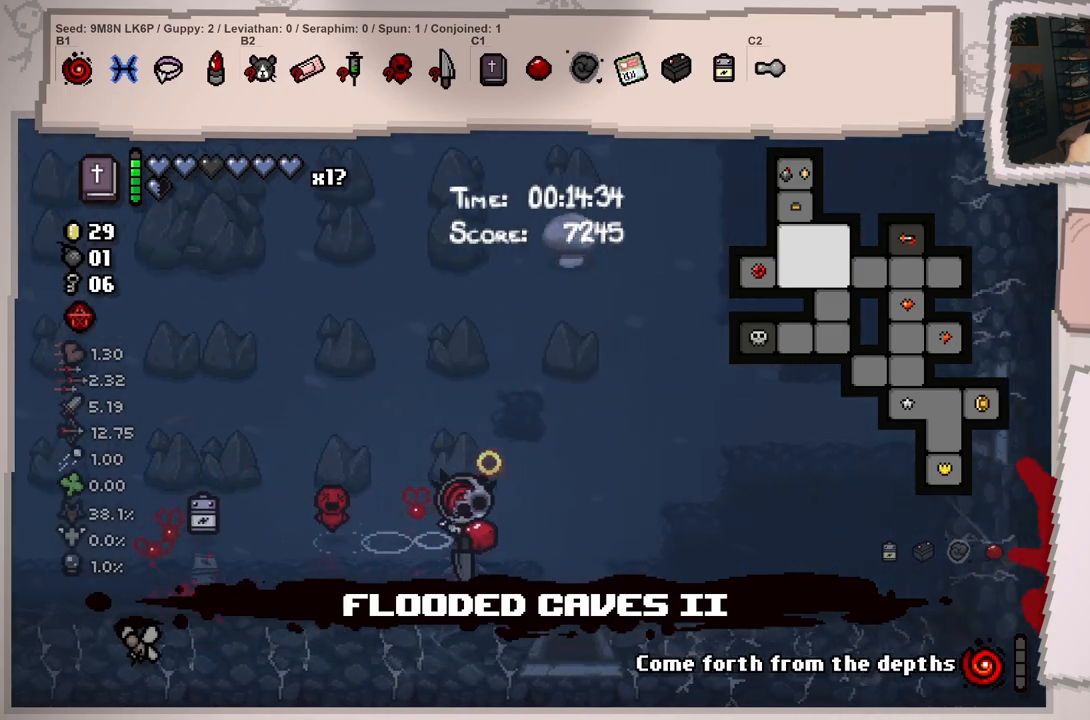
{"buttons": ["L1"], "left_stick": "down", "right_stick": "down", "events": [[167, "left_stick", "down-right"], [350, "left_stick", "down"]]}
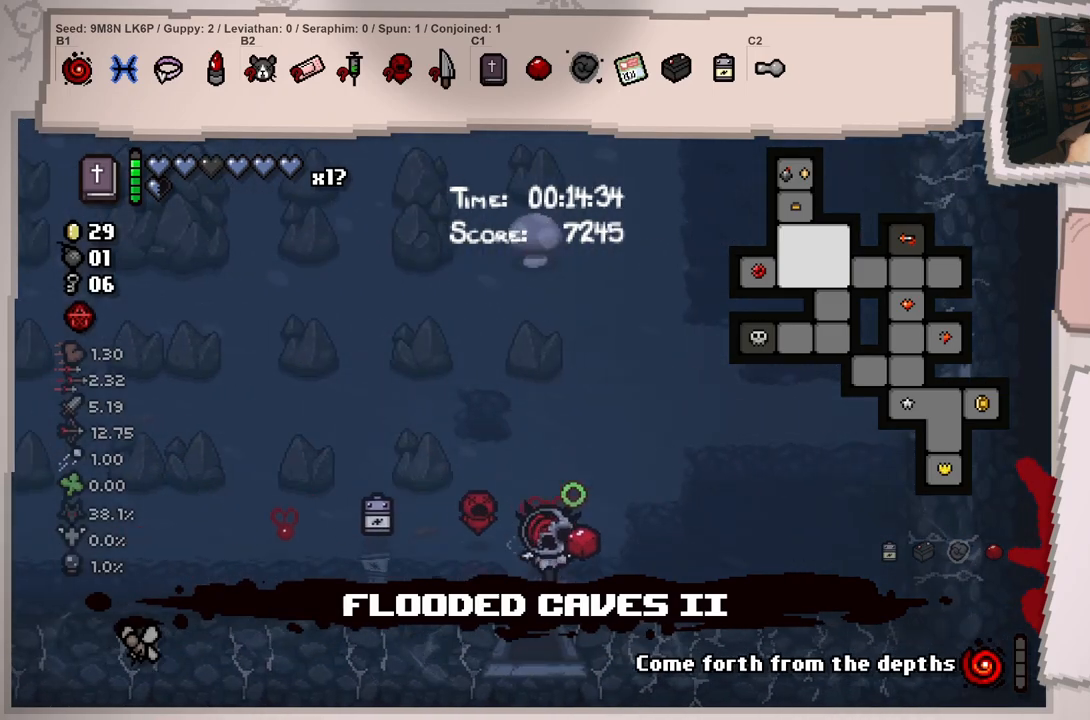
{"buttons": ["L1"], "left_stick": "center", "right_stick": "down", "events": [[351, "left_stick", "center"]]}
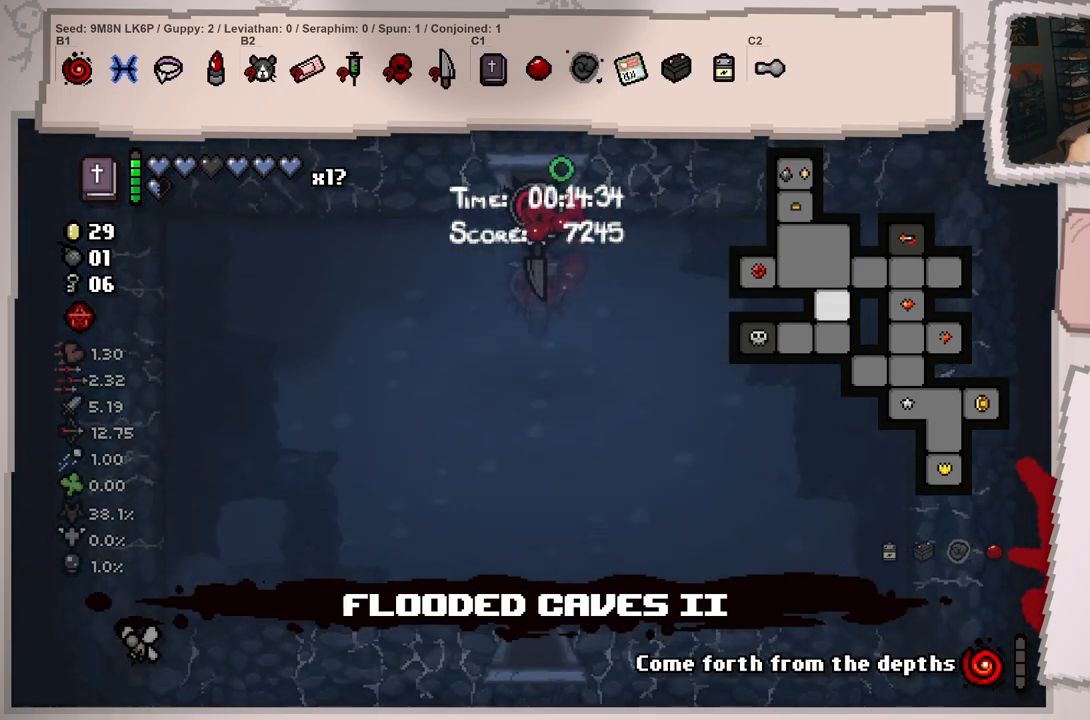
{"buttons": ["L1"], "left_stick": "down-right", "right_stick": "down-left", "events": [[50, "left_stick", "down-left"], [283, "right_stick", "down-left"], [450, "left_stick", "down-right"]]}
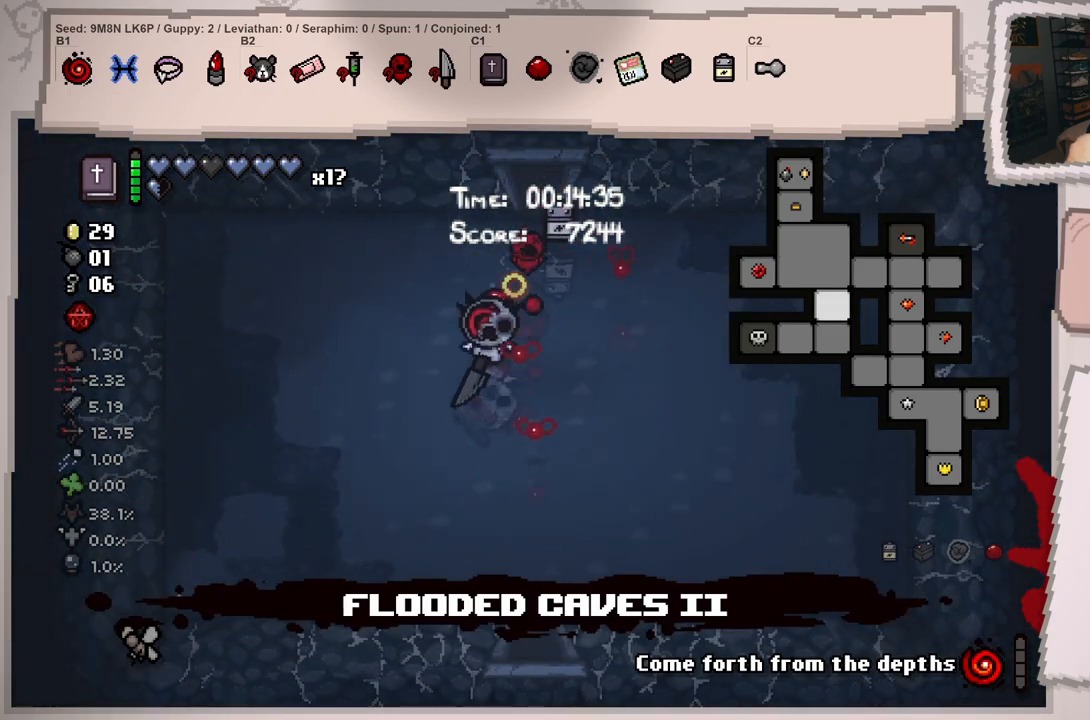
{"buttons": ["L1"], "left_stick": "down", "right_stick": "down-left", "events": [[317, "left_stick", "down"]]}
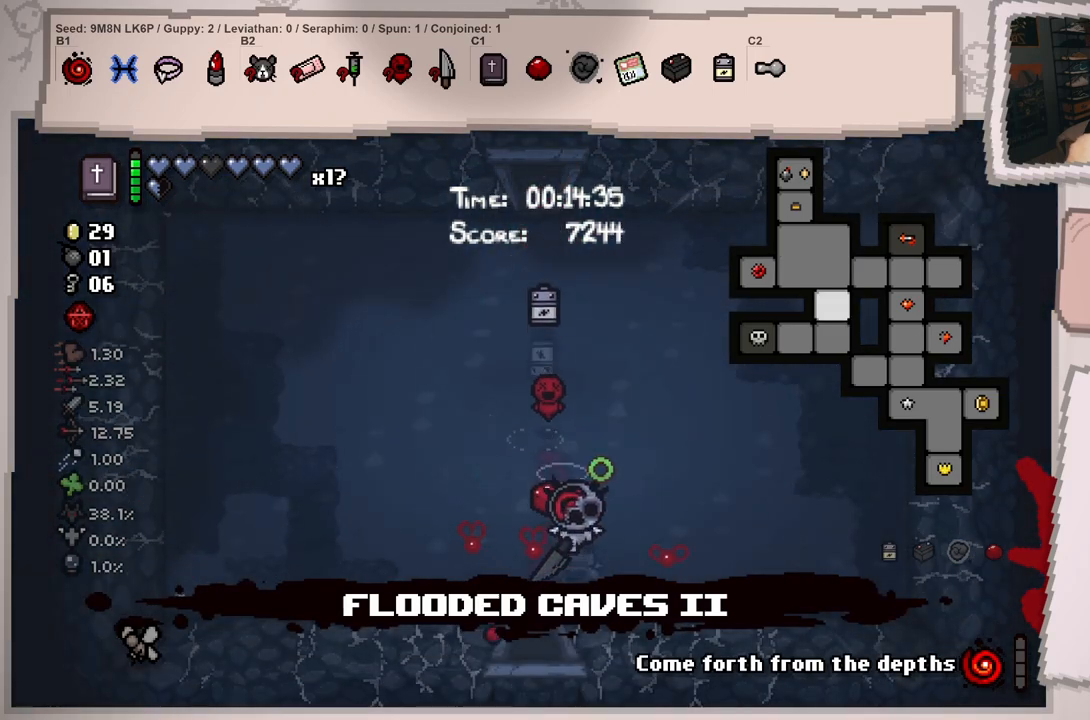
{"buttons": ["L1"], "left_stick": "down", "right_stick": "left", "events": [[417, "right_stick", "left"]]}
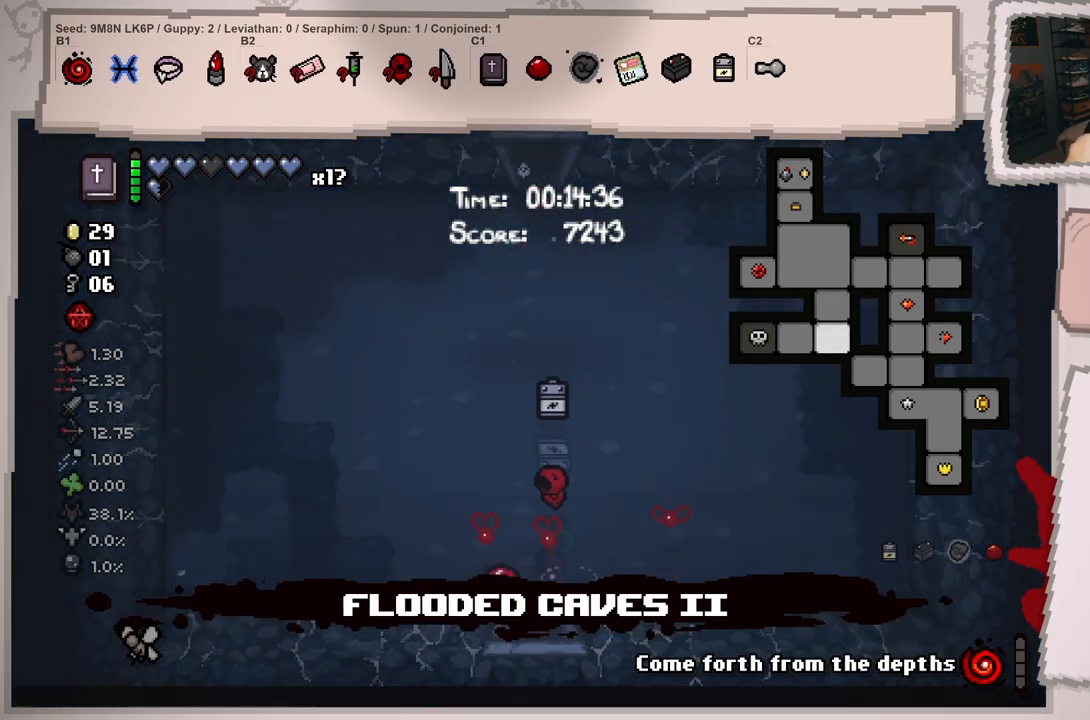
{"buttons": ["L1"], "left_stick": "down-left", "right_stick": "left", "events": [[84, "left_stick", "center"], [250, "left_stick", "down-left"]]}
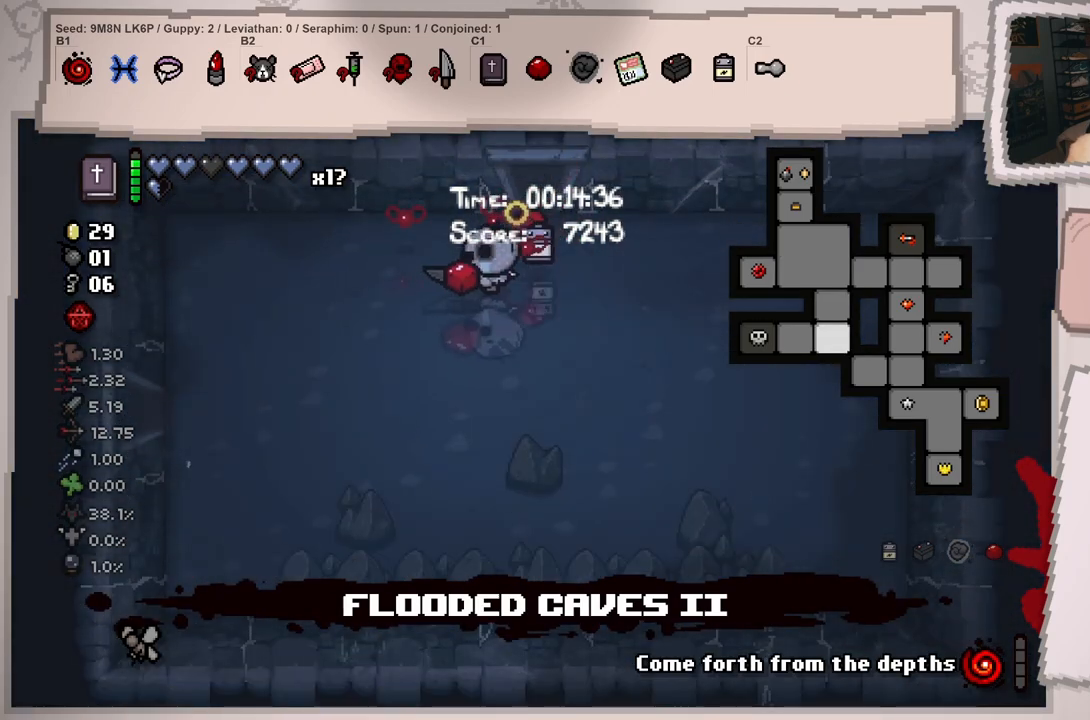
{"buttons": ["L1"], "left_stick": "down-left", "right_stick": "left", "events": []}
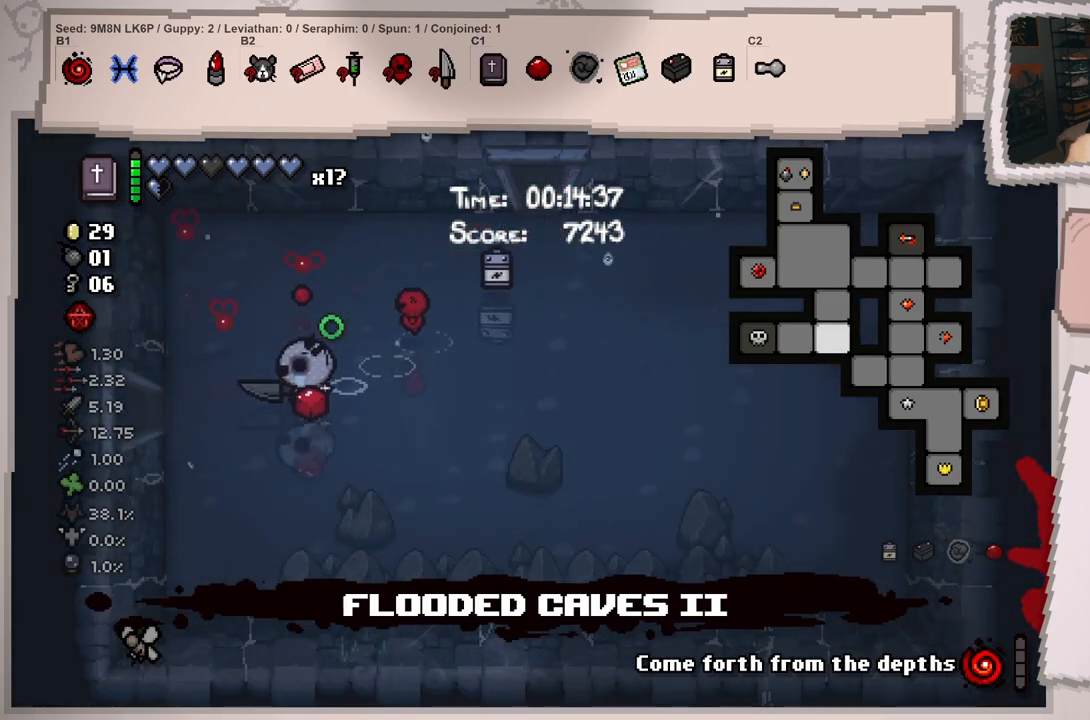
{"buttons": ["L1"], "left_stick": "up-left", "right_stick": "left", "events": [[134, "left_stick", "left"], [351, "left_stick", "up-left"]]}
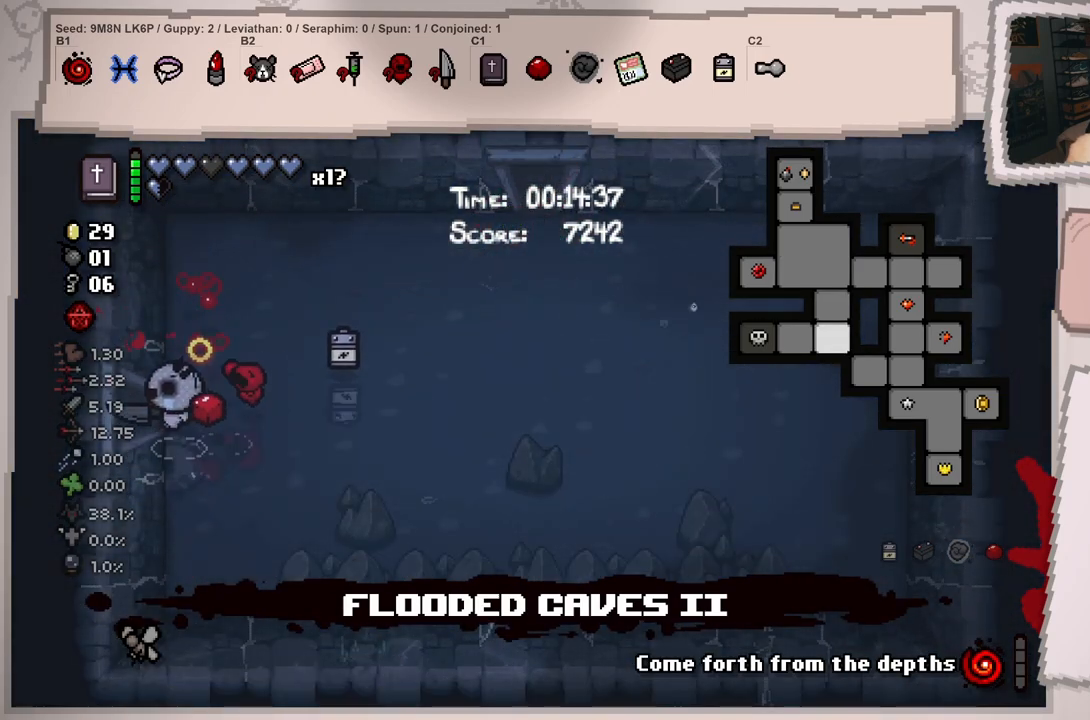
{"buttons": ["L1"], "left_stick": "center", "right_stick": "left", "events": [[100, "left_stick", "left"], [383, "left_stick", "center"]]}
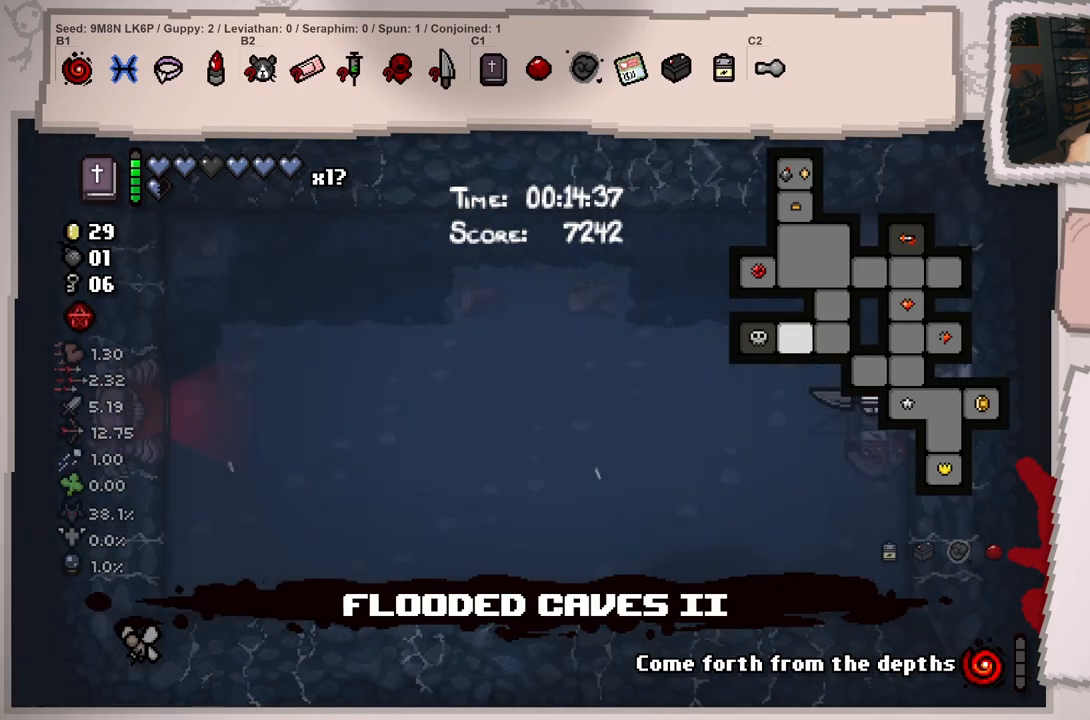
{"buttons": ["L1"], "left_stick": "left", "right_stick": "left", "events": [[167, "left_stick", "left"]]}
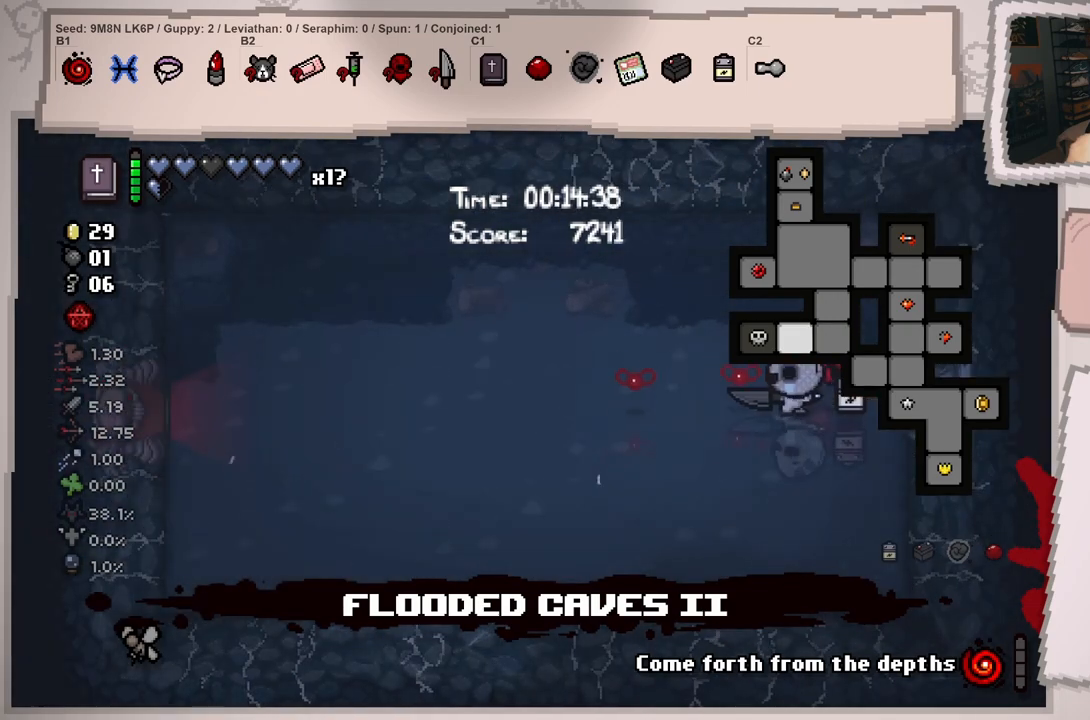
{"buttons": ["L1"], "left_stick": "left", "right_stick": "left", "events": []}
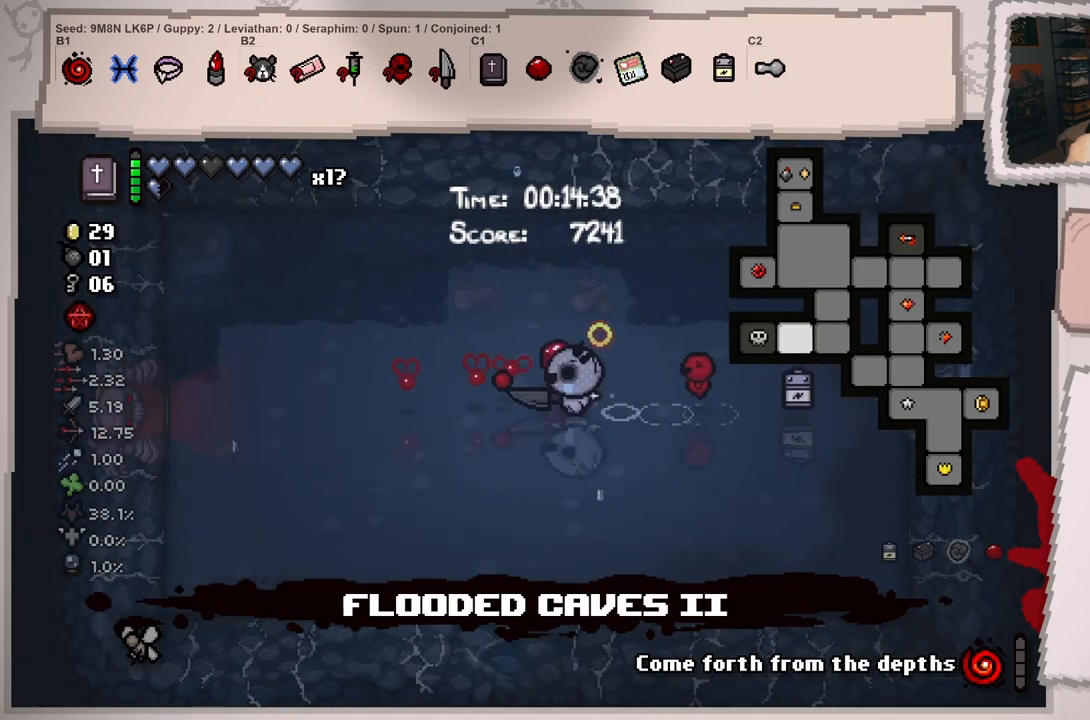
{"buttons": ["L1"], "left_stick": "center", "right_stick": "left", "events": [[417, "left_stick", "center"]]}
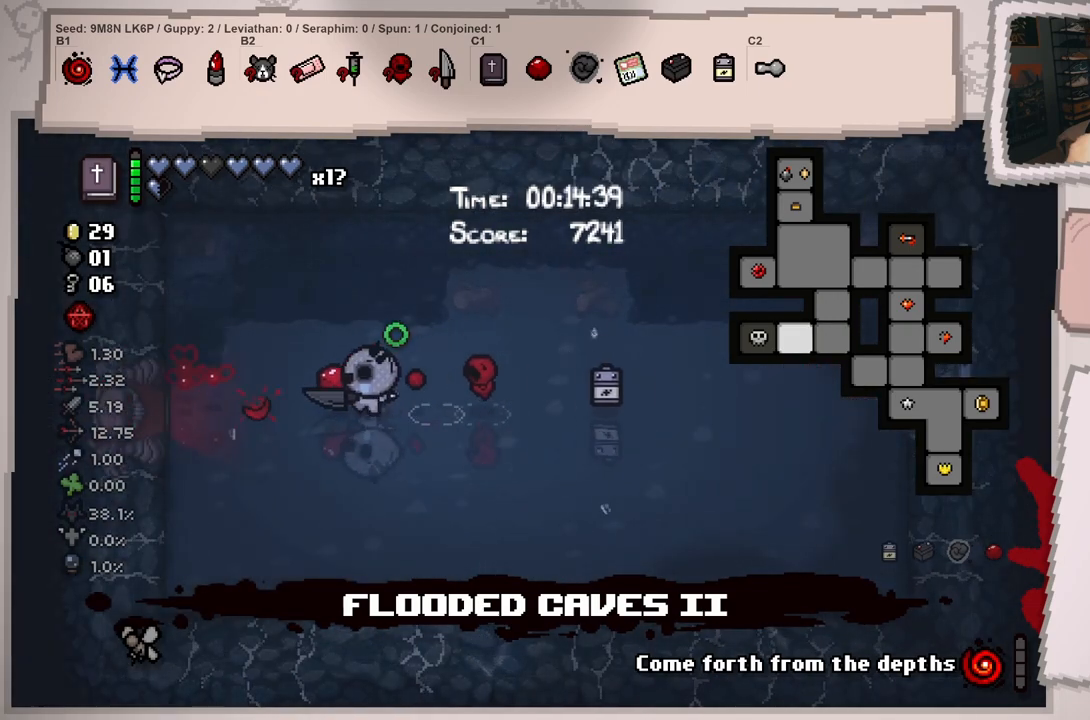
{"buttons": ["L1"], "left_stick": "center", "right_stick": "left", "events": [[150, "left_stick", "left"], [367, "left_stick", "center"]]}
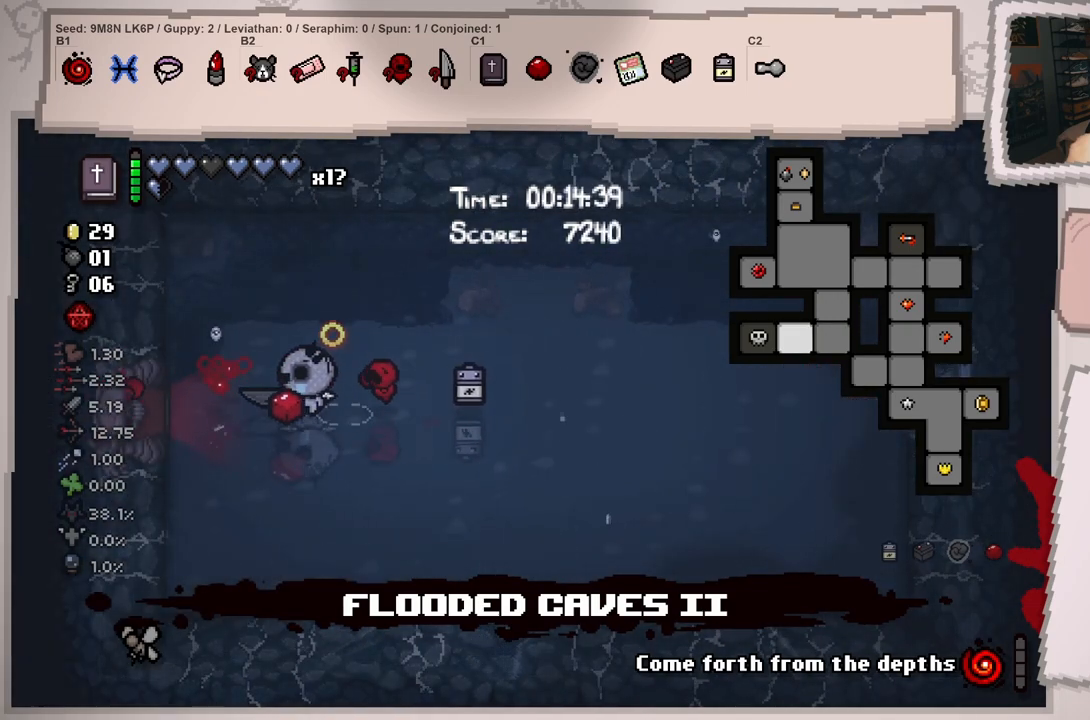
{"buttons": ["L1"], "left_stick": "right", "right_stick": "center", "events": [[34, "left_stick", "left"], [250, "left_stick", "center"], [351, "left_stick", "right"], [467, "right_stick", "center"]]}
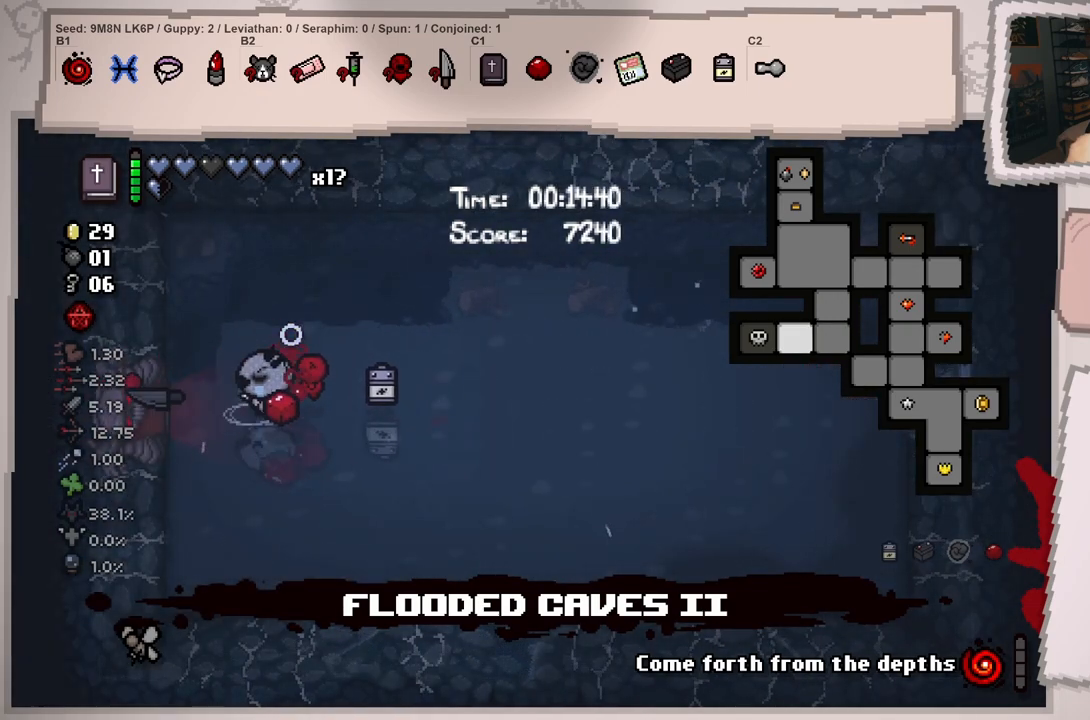
{"buttons": ["START"], "left_stick": "center", "right_stick": "center", "events": [[50, "left_stick", "center"], [250, "L1", "up"], [333, "START", "down"]]}
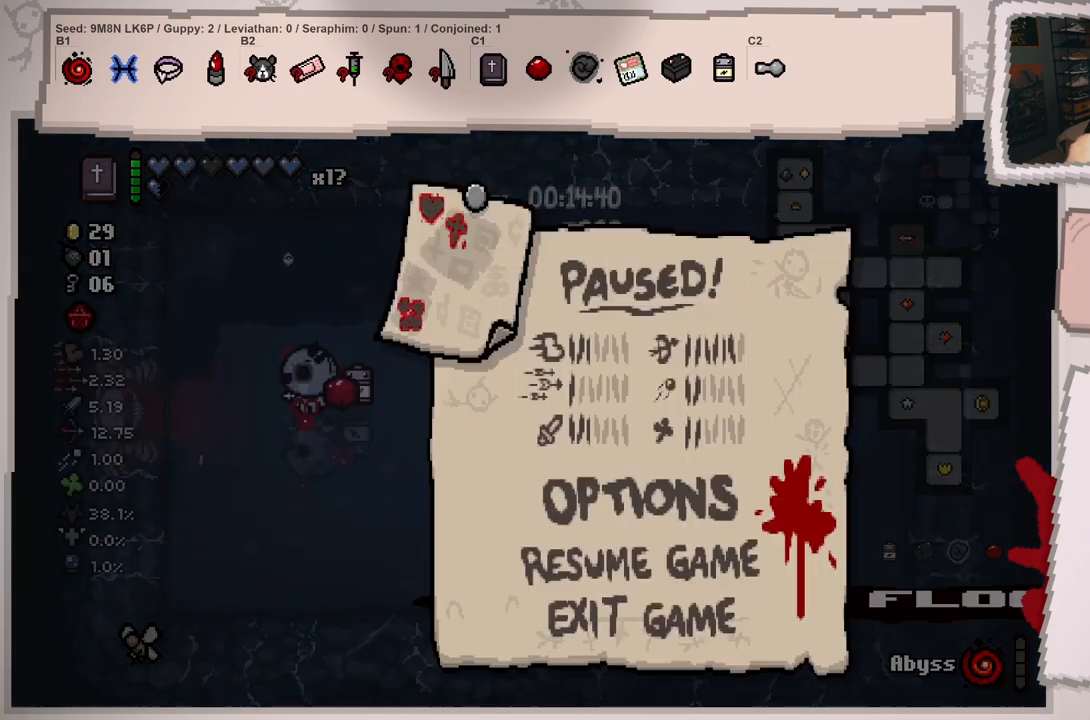
{"buttons": [], "left_stick": "center", "right_stick": "center", "events": [[50, "START", "up"]]}
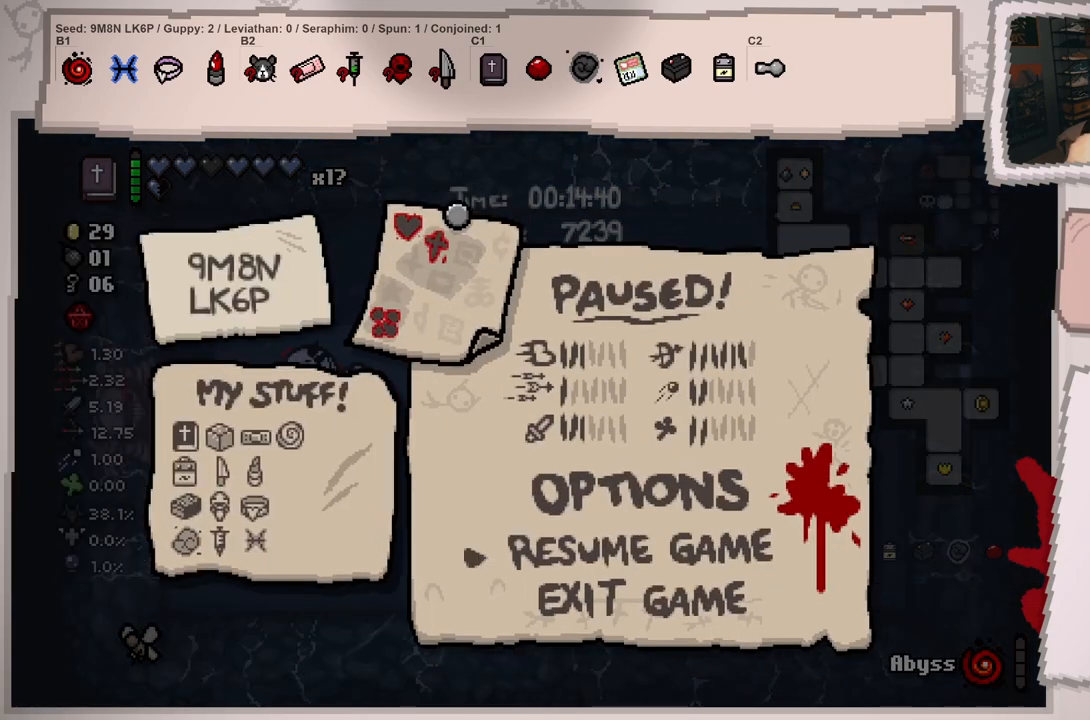
{"buttons": [], "left_stick": "center", "right_stick": "center", "events": []}
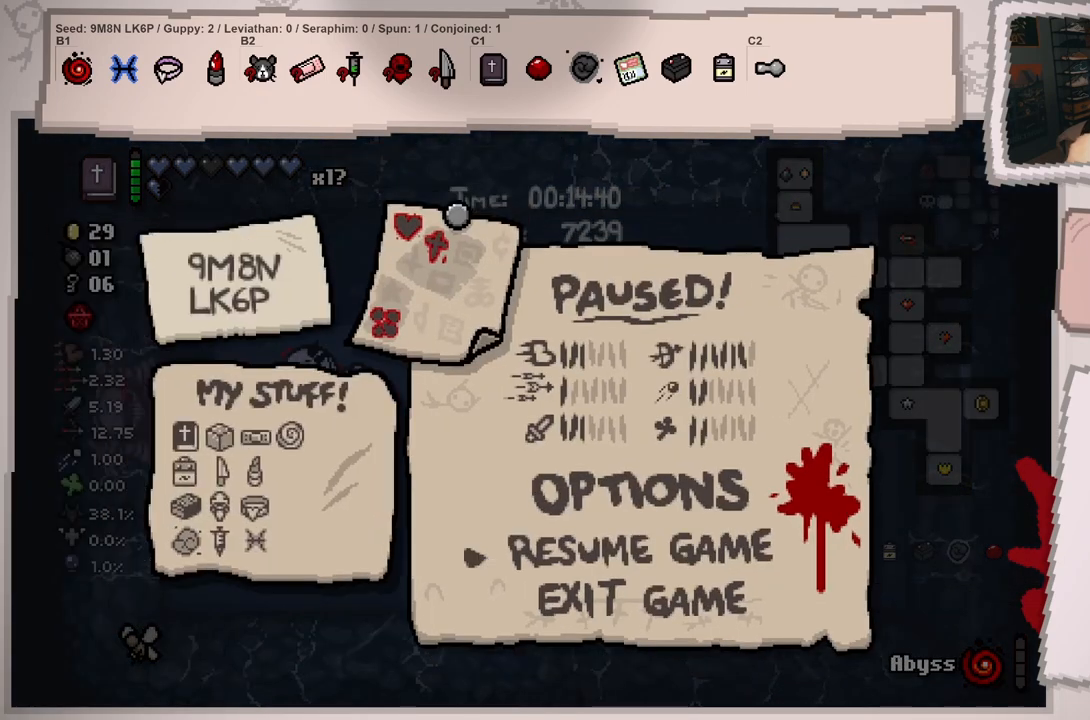
{"buttons": [], "left_stick": "center", "right_stick": "center", "events": []}